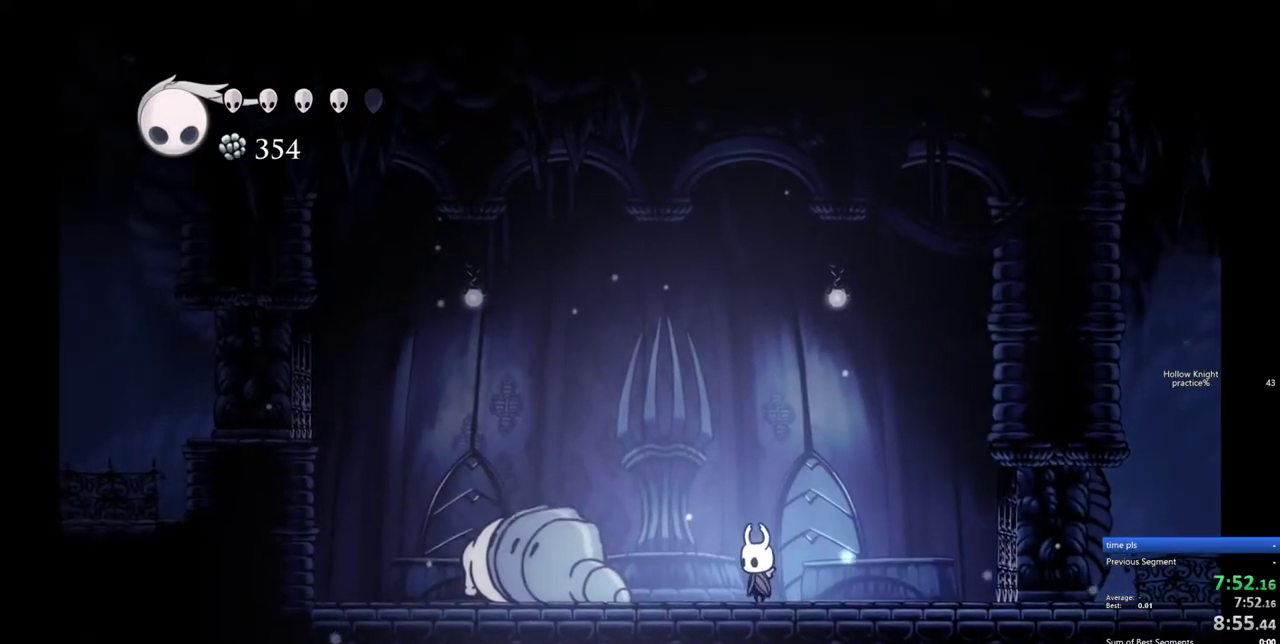
Gameplay with keyboard; each line is a JSON object with the keys held at the frame after it. "events" lists presses ("down") and releases ("up") of "cdash", "dash", "dnail", "down", "heal", "inv", "jump", "left", "nail", "right", "spell" and "up" between this image and that frame as [ms after this image, input, new state], when the widget could be followed in between. No other keys are recorded. Mouse input is not recorded. Key names are as the overlay labels them; some are game actions (e.g. jump) rather than physical keys.
{"keys": ["jump"], "events": [[400, "jump", "down"]]}
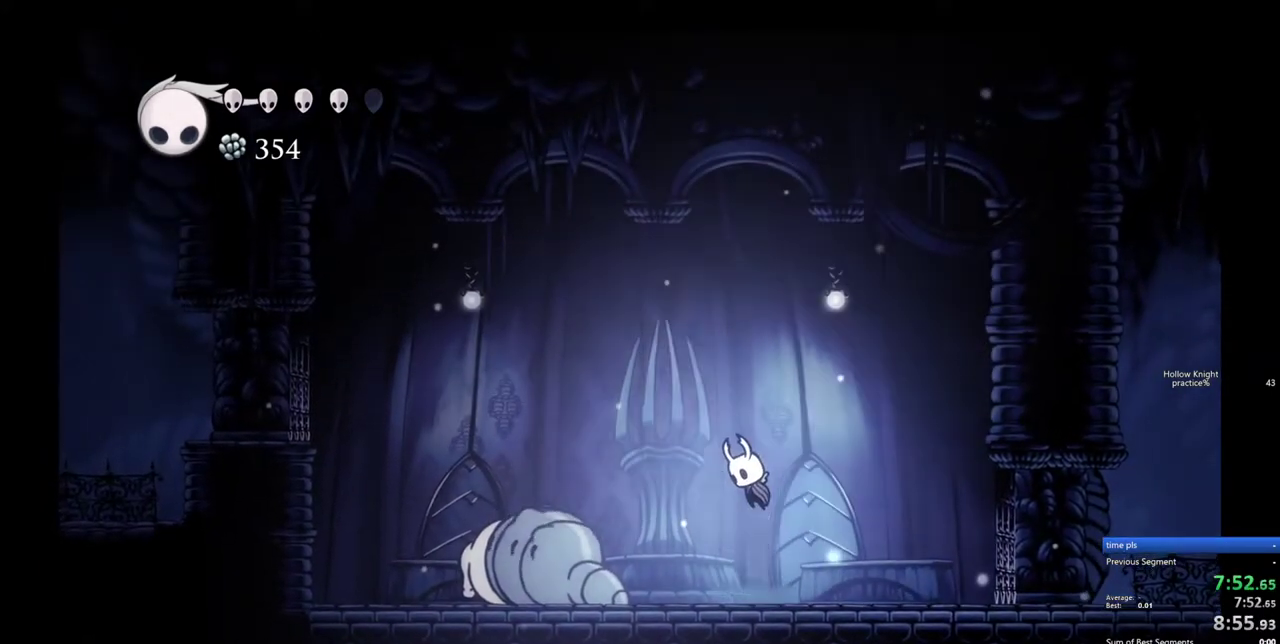
{"keys": [], "events": [[233, "jump", "up"], [367, "spell", "down"], [500, "spell", "up"]]}
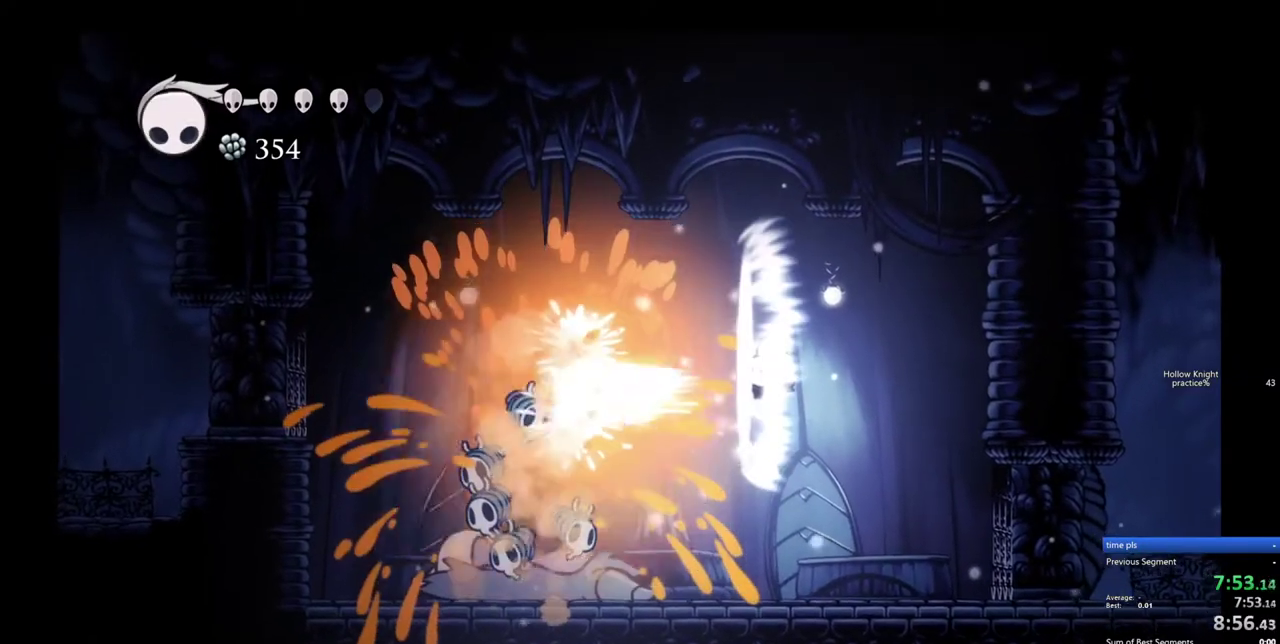
{"keys": [], "events": []}
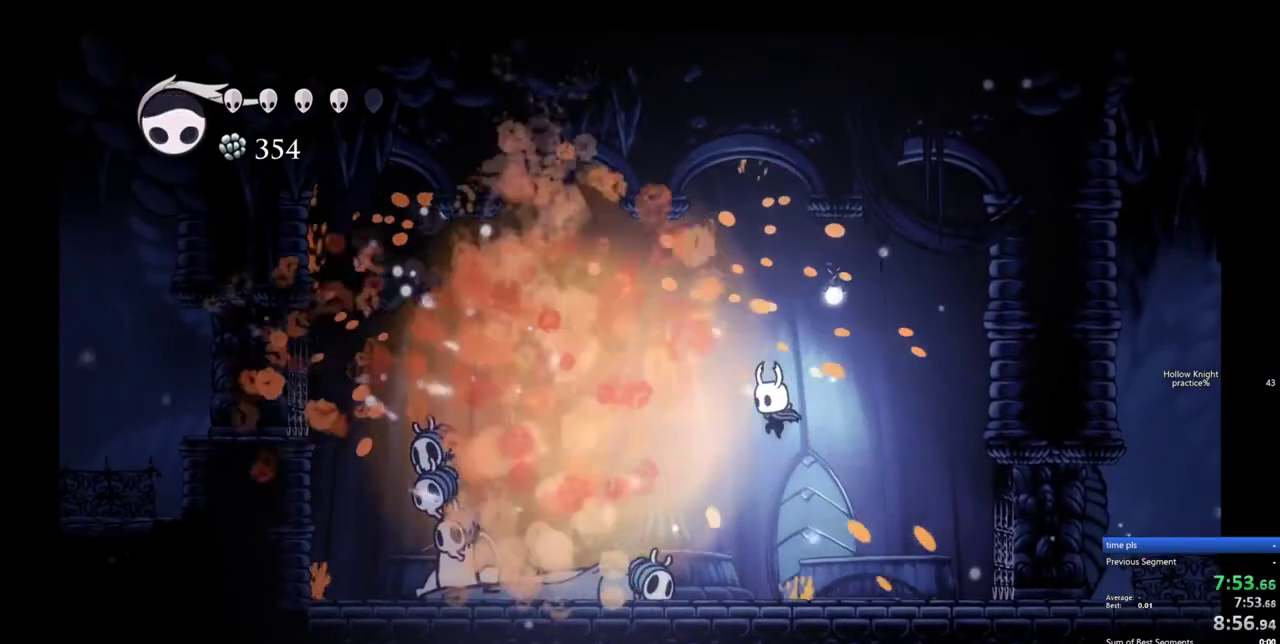
{"keys": [], "events": [[217, "spell", "down"], [300, "spell", "up"]]}
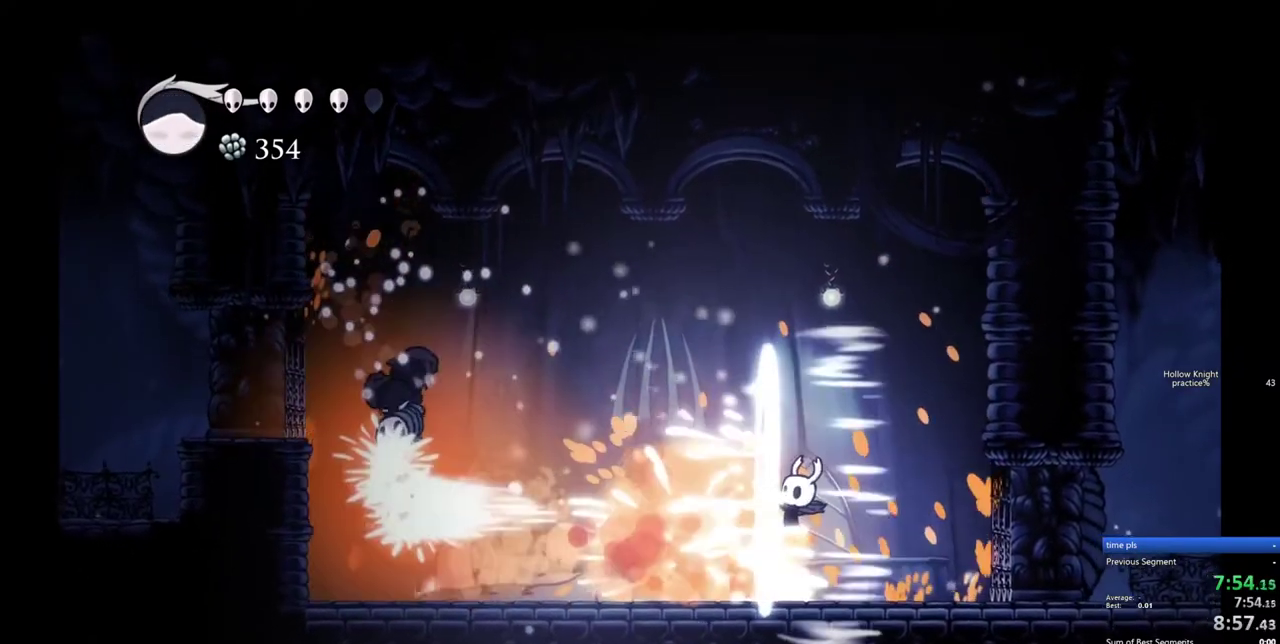
{"keys": ["left"], "events": [[367, "left", "down"]]}
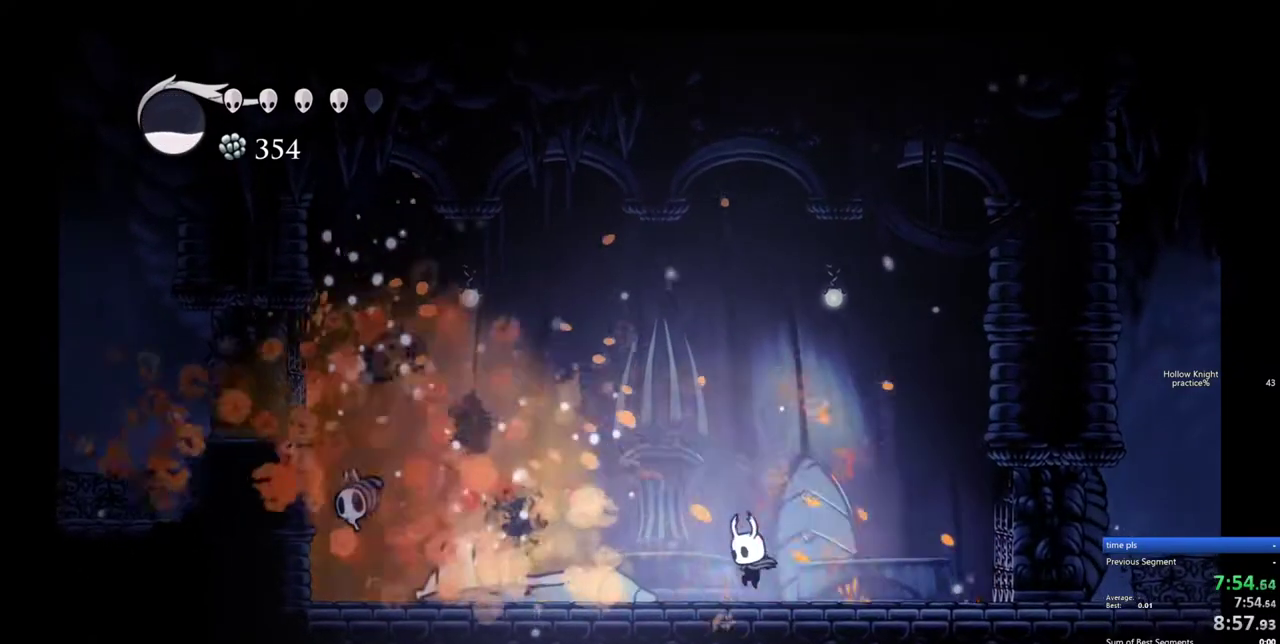
{"keys": [], "events": [[100, "left", "up"], [100, "right", "down"], [200, "dash", "down"], [283, "dash", "up"], [483, "right", "up"]]}
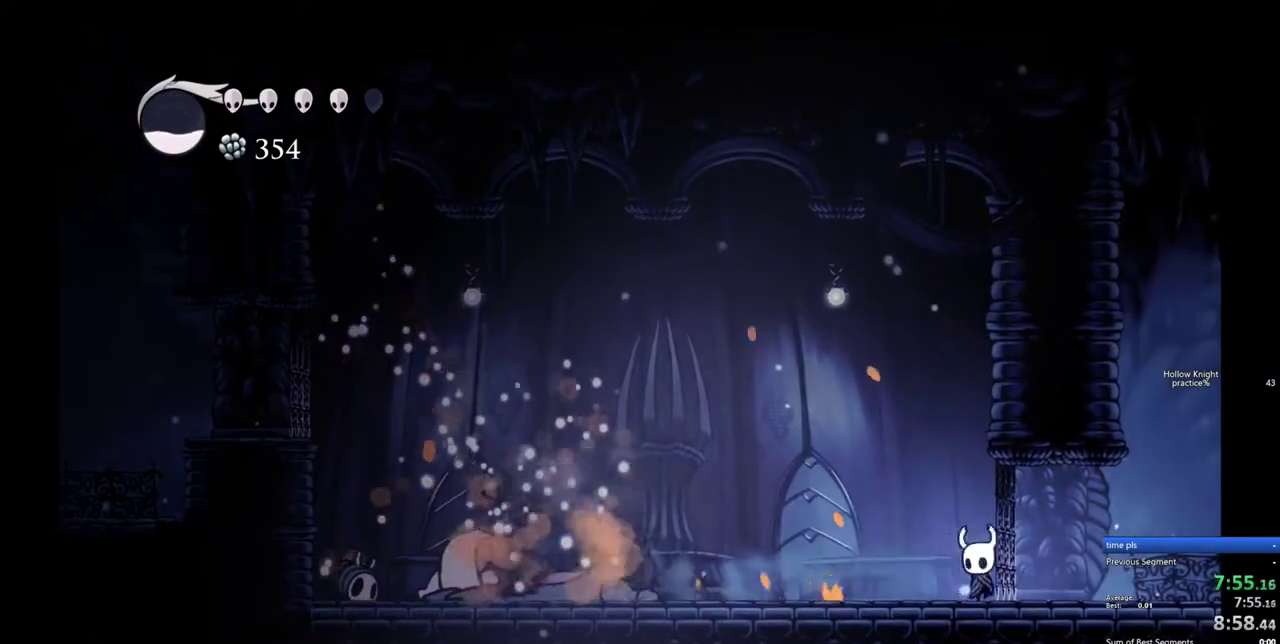
{"keys": ["left"], "events": [[17, "left", "down"], [167, "dash", "down"], [300, "dash", "up"]]}
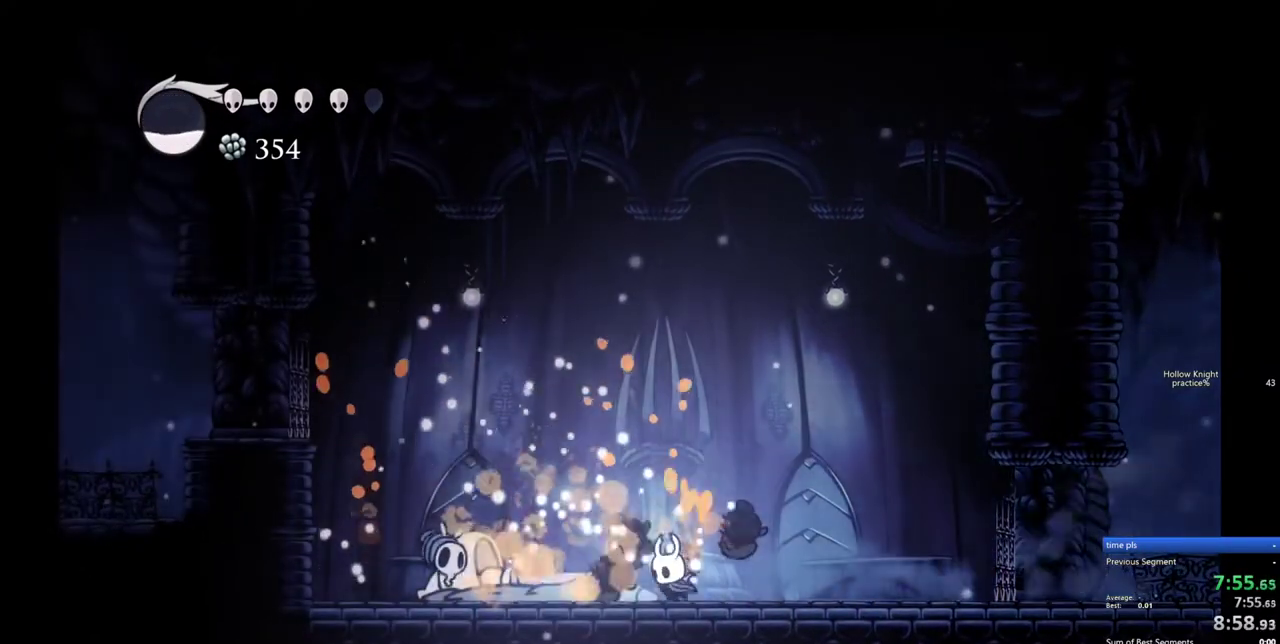
{"keys": ["left"], "events": [[183, "nail", "down"], [317, "nail", "up"]]}
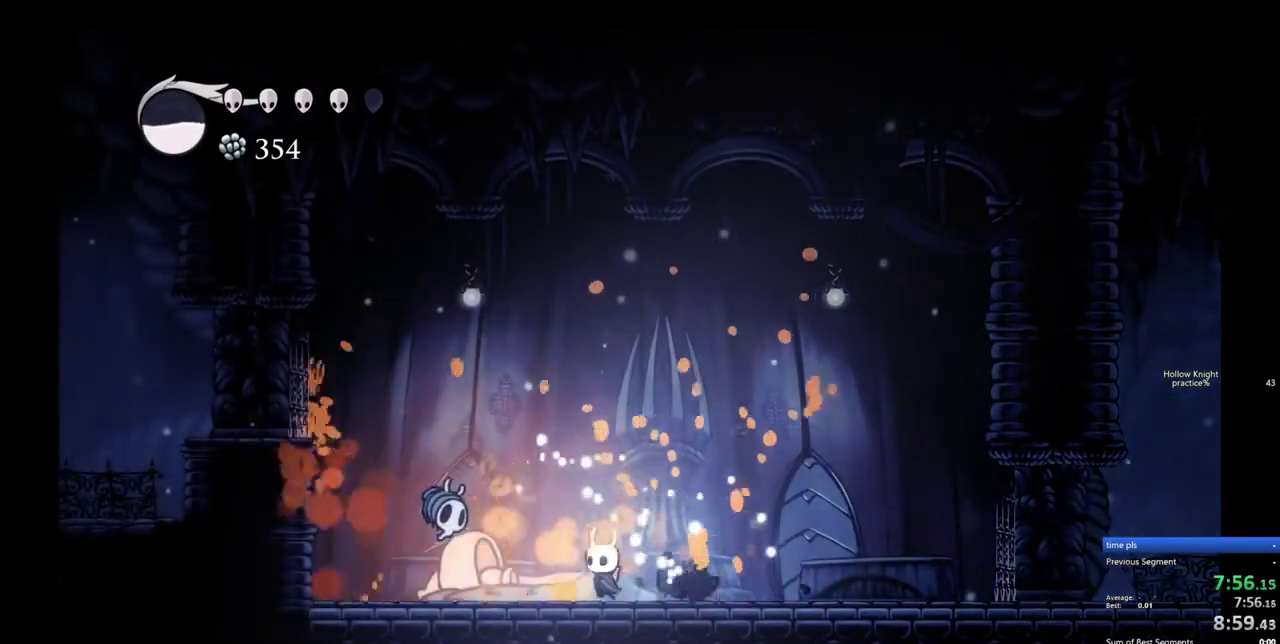
{"keys": ["dash", "right"], "events": [[100, "nail", "down"], [250, "left", "up"], [250, "nail", "up"], [333, "right", "down"], [433, "dash", "down"]]}
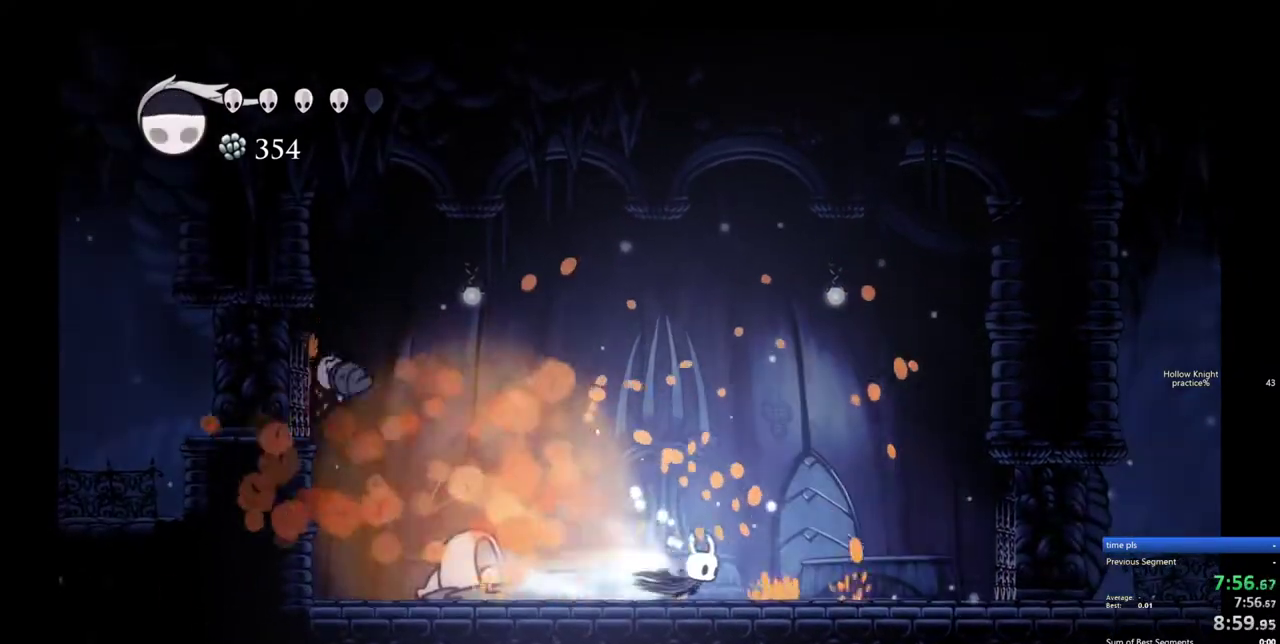
{"keys": ["right"], "events": [[67, "dash", "up"], [300, "dash", "down"], [450, "dash", "up"]]}
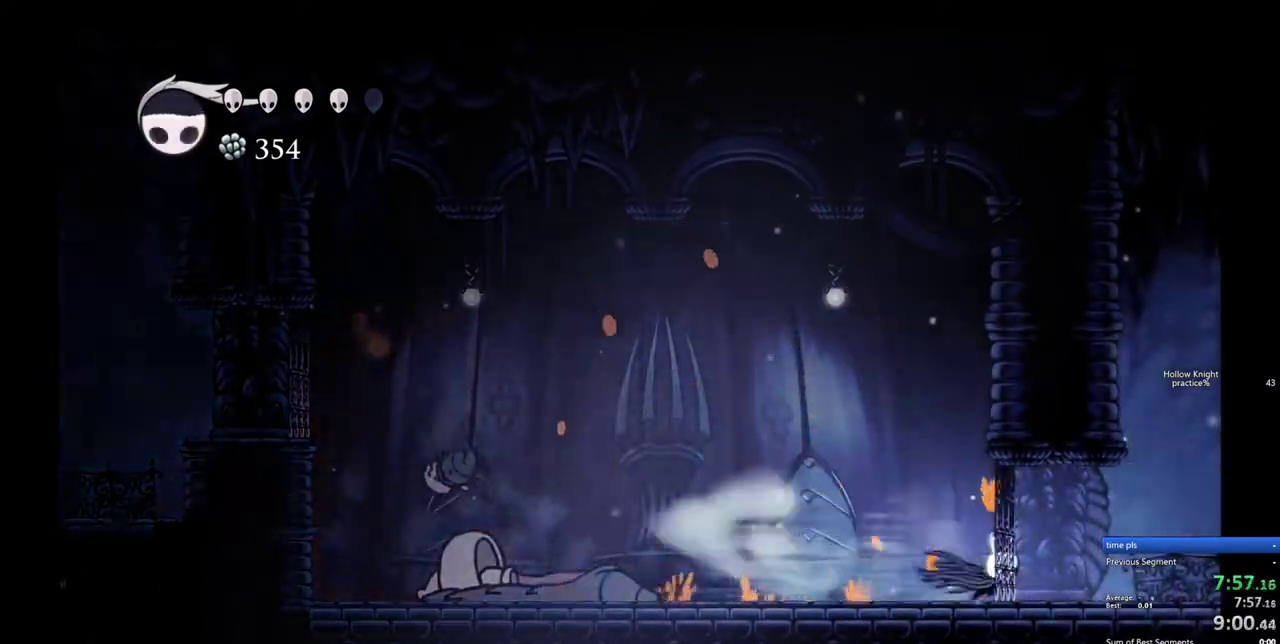
{"keys": ["right"], "events": [[33, "right", "up"], [367, "right", "down"]]}
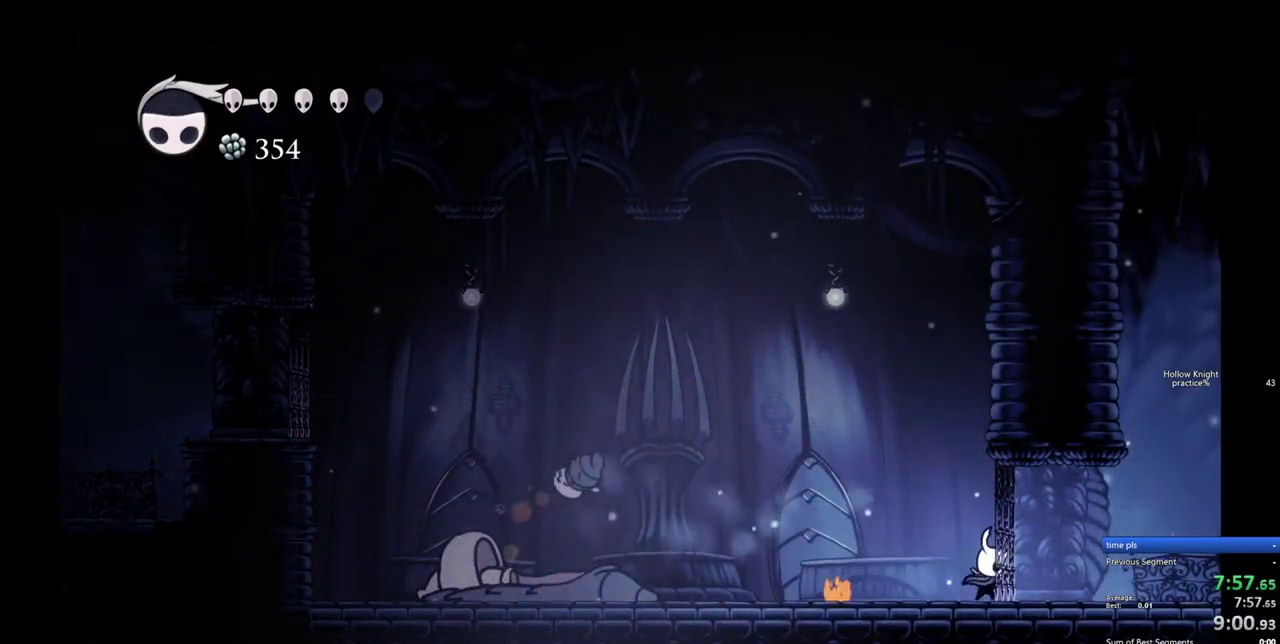
{"keys": ["right"], "events": []}
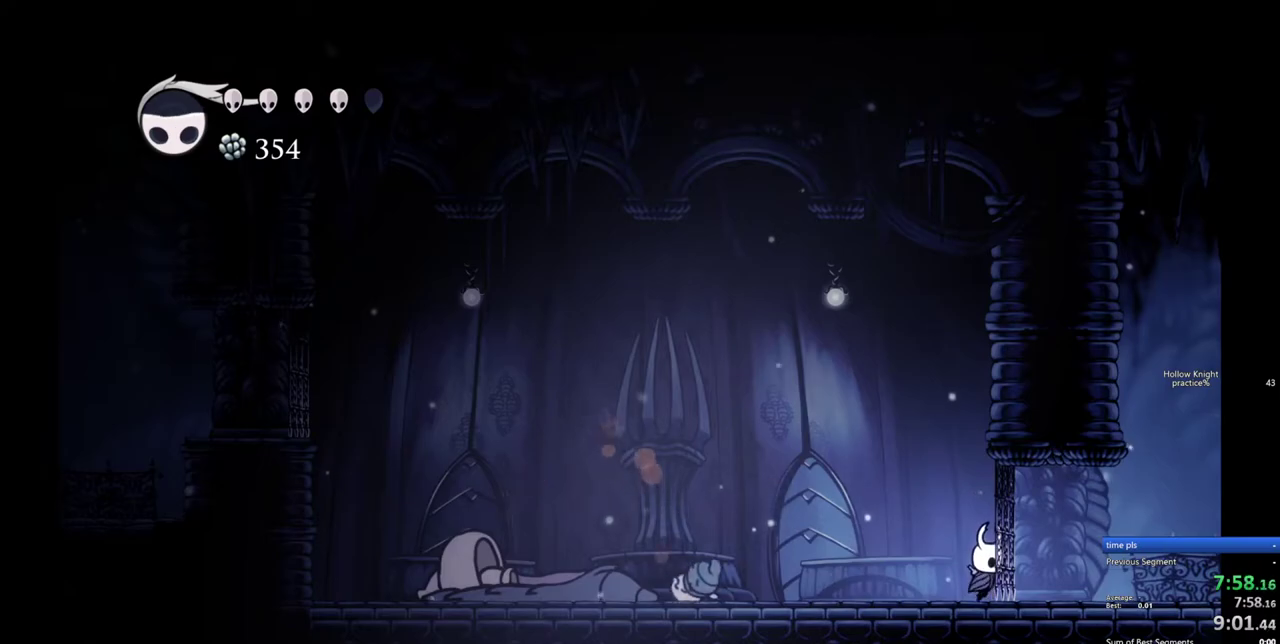
{"keys": ["right"], "events": []}
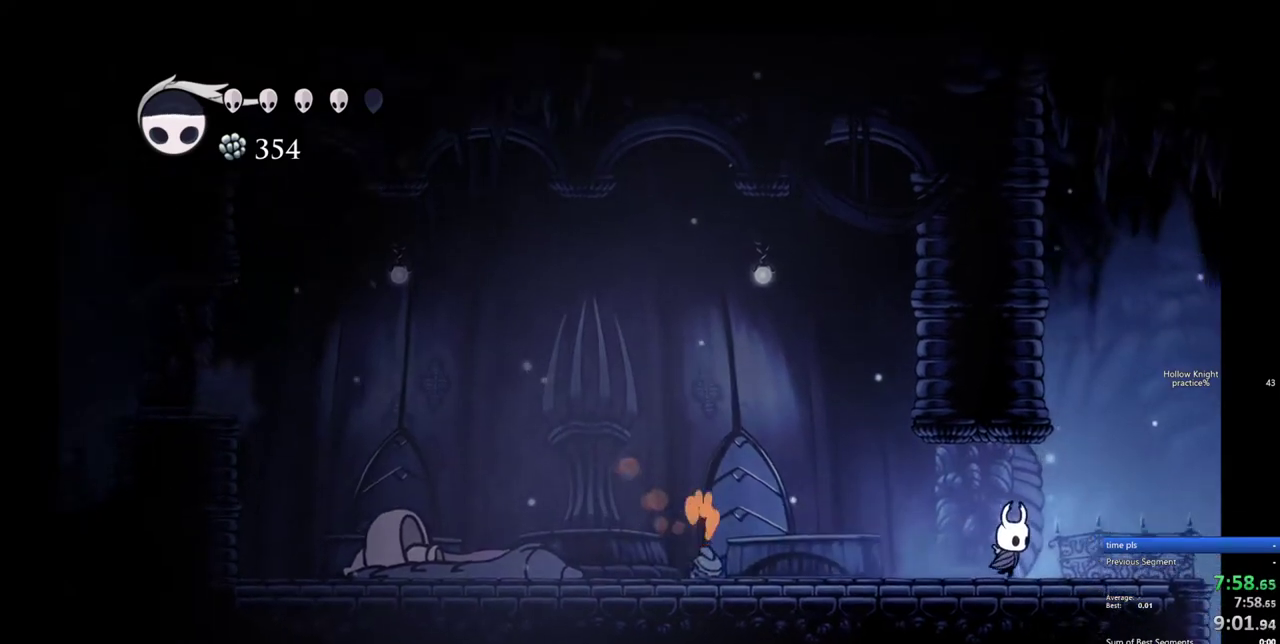
{"keys": ["right"]}
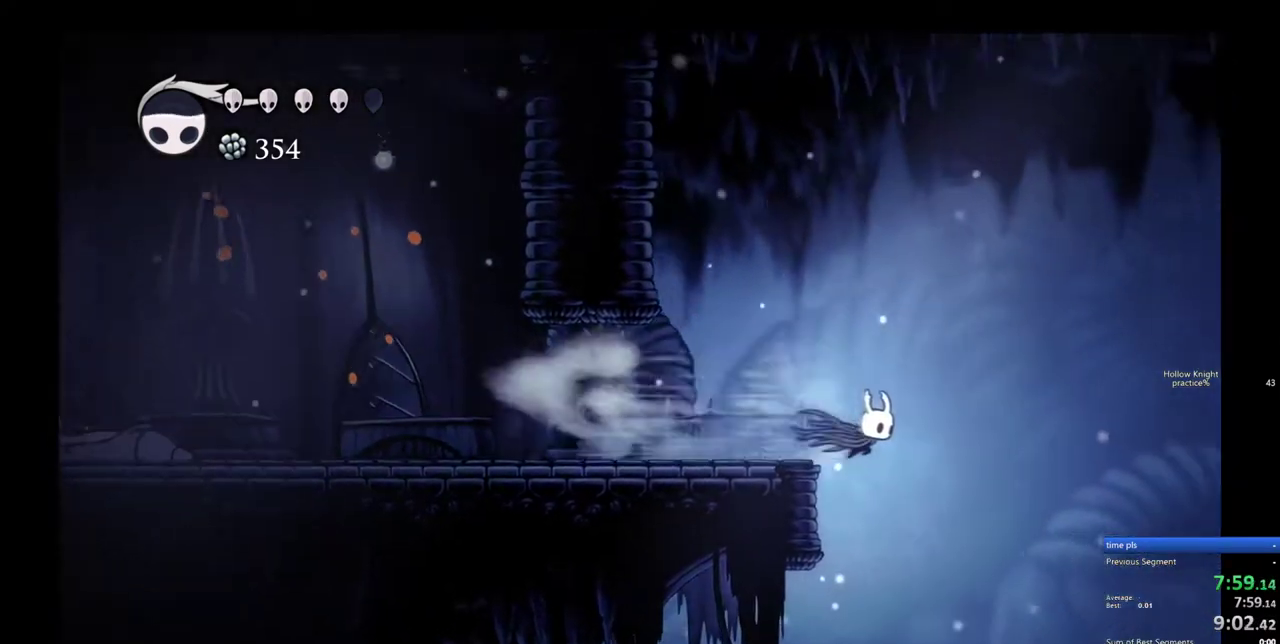
{"keys": ["dash", "right"], "events": [[483, "dash", "down"]]}
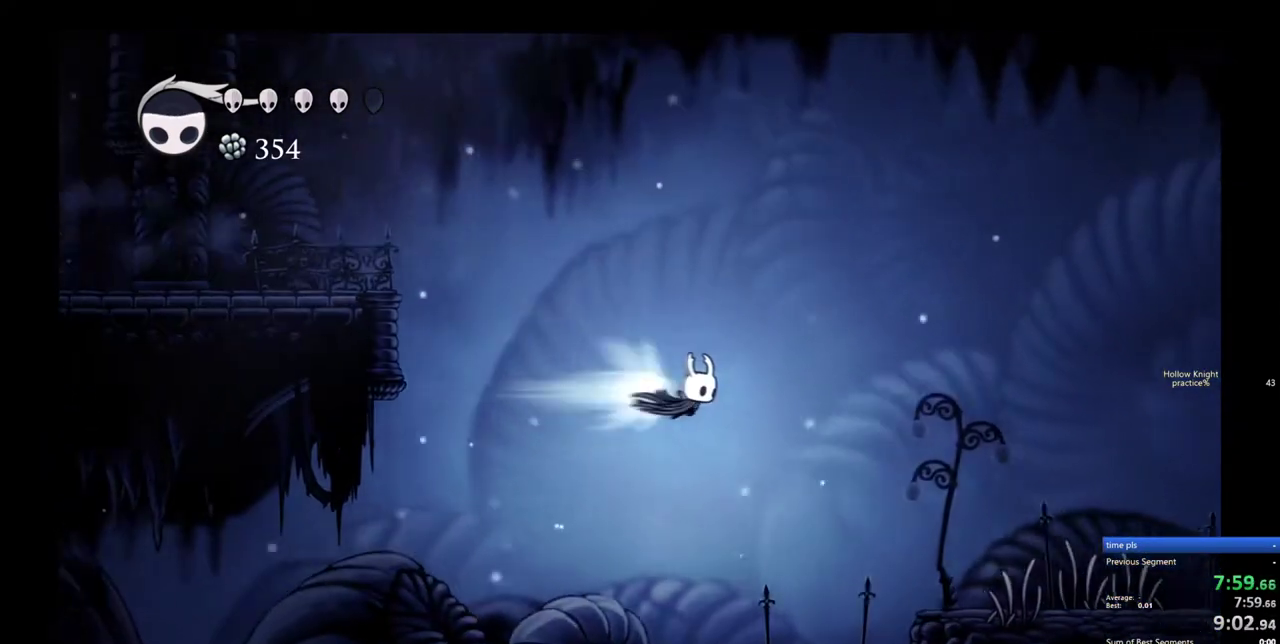
{"keys": ["right"], "events": [[67, "dash", "up"]]}
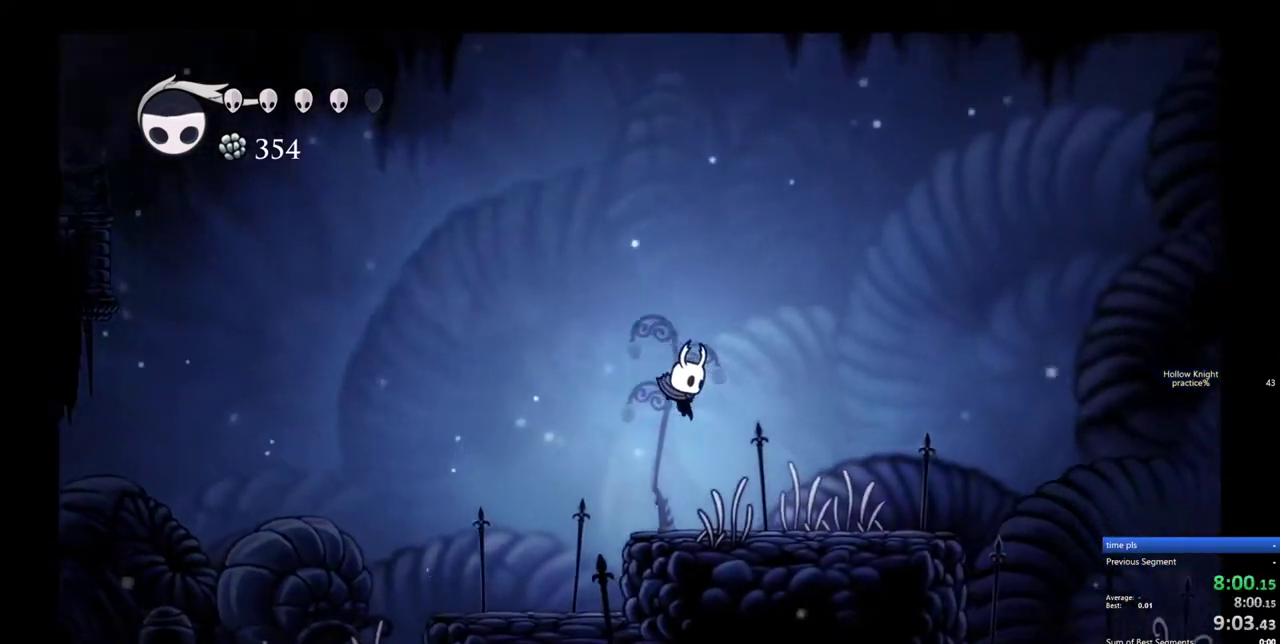
{"keys": ["jump", "right"], "events": [[233, "dash", "down"], [317, "dash", "up"], [467, "jump", "down"]]}
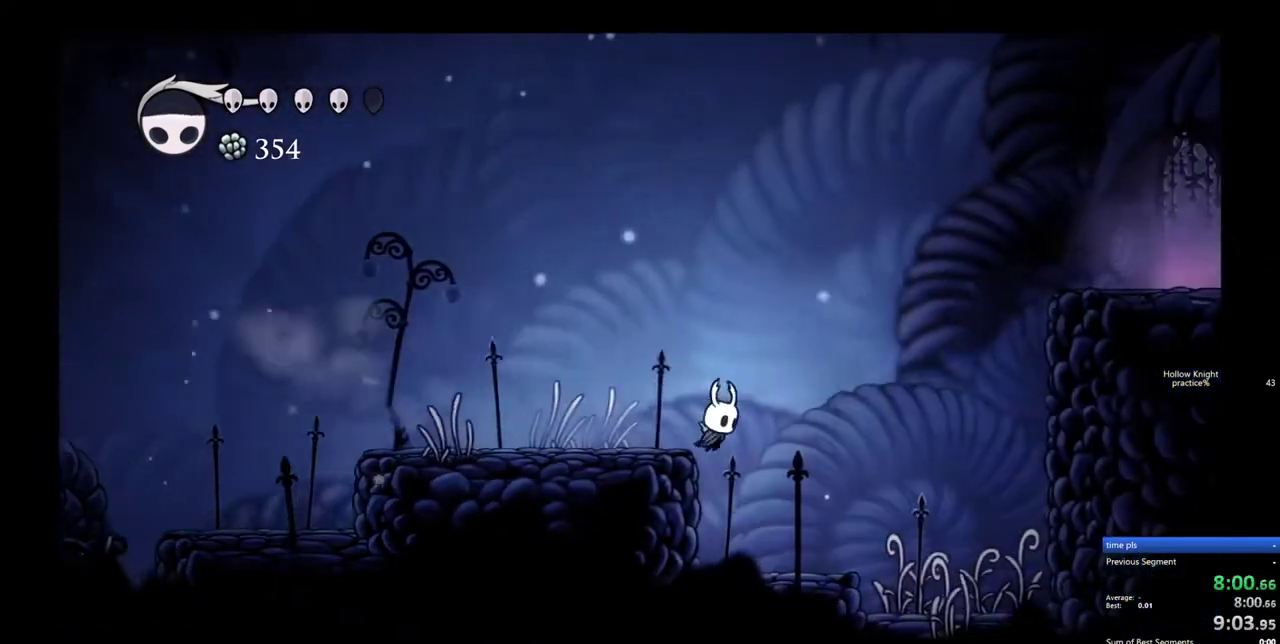
{"keys": ["dash", "right"], "events": [[383, "jump", "up"], [483, "dash", "down"]]}
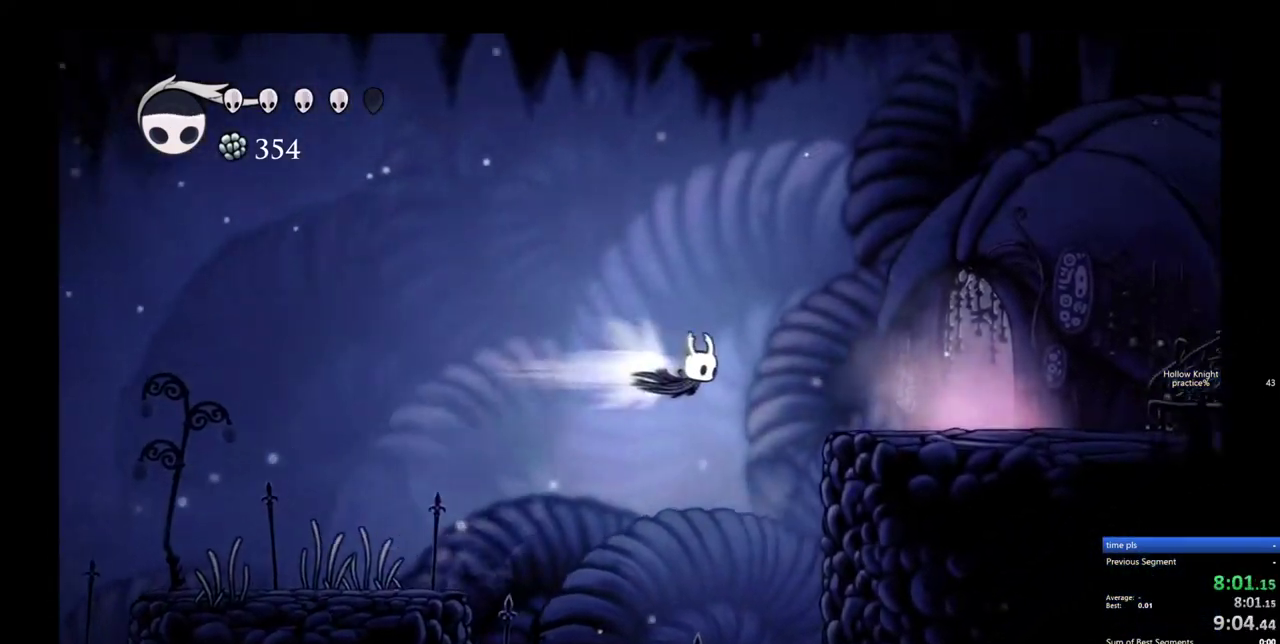
{"keys": ["right"], "events": [[67, "dash", "up"]]}
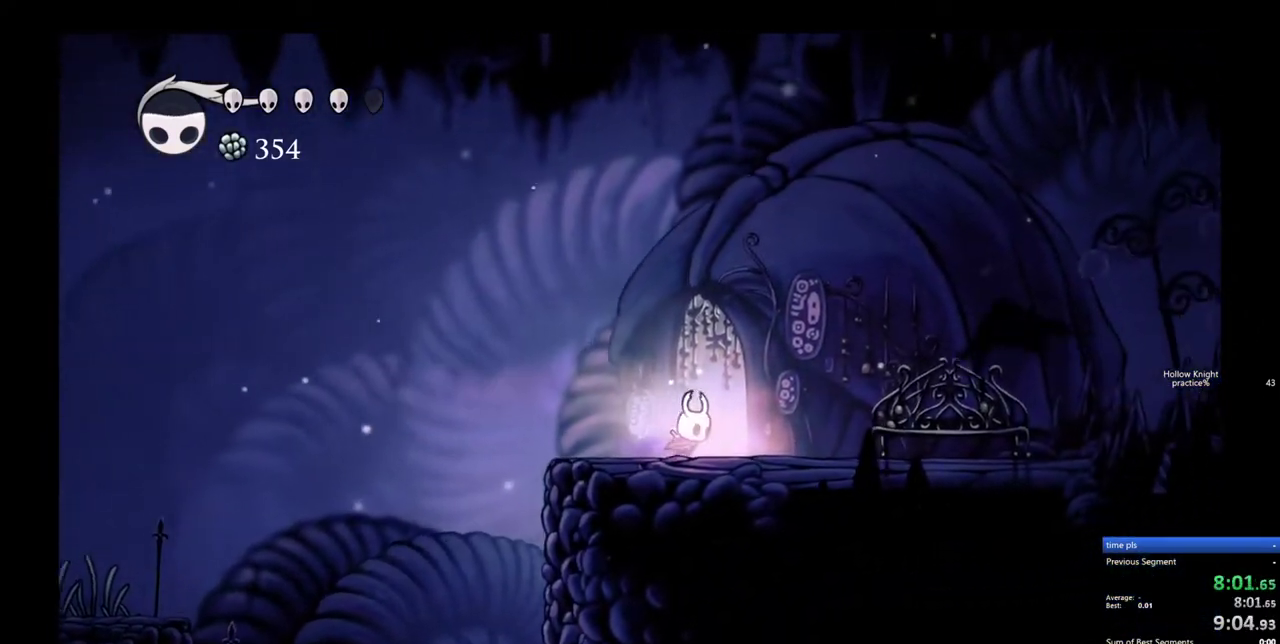
{"keys": [], "events": [[33, "right", "up"], [83, "up", "down"], [133, "up", "up"]]}
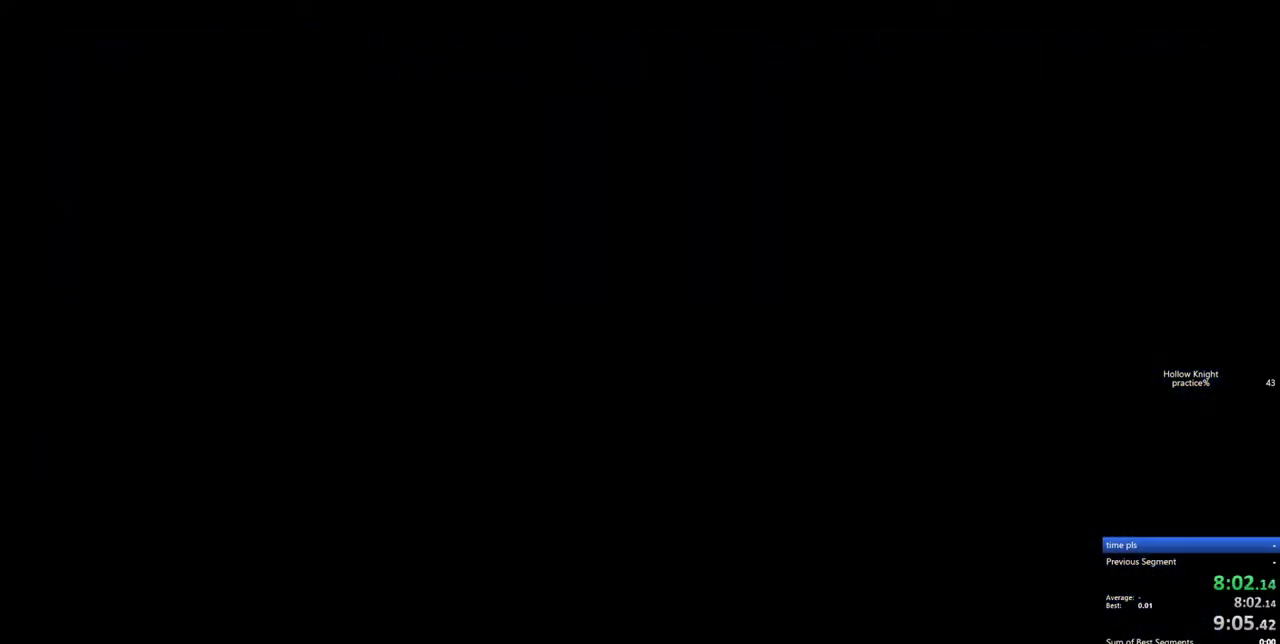
{"keys": [], "events": []}
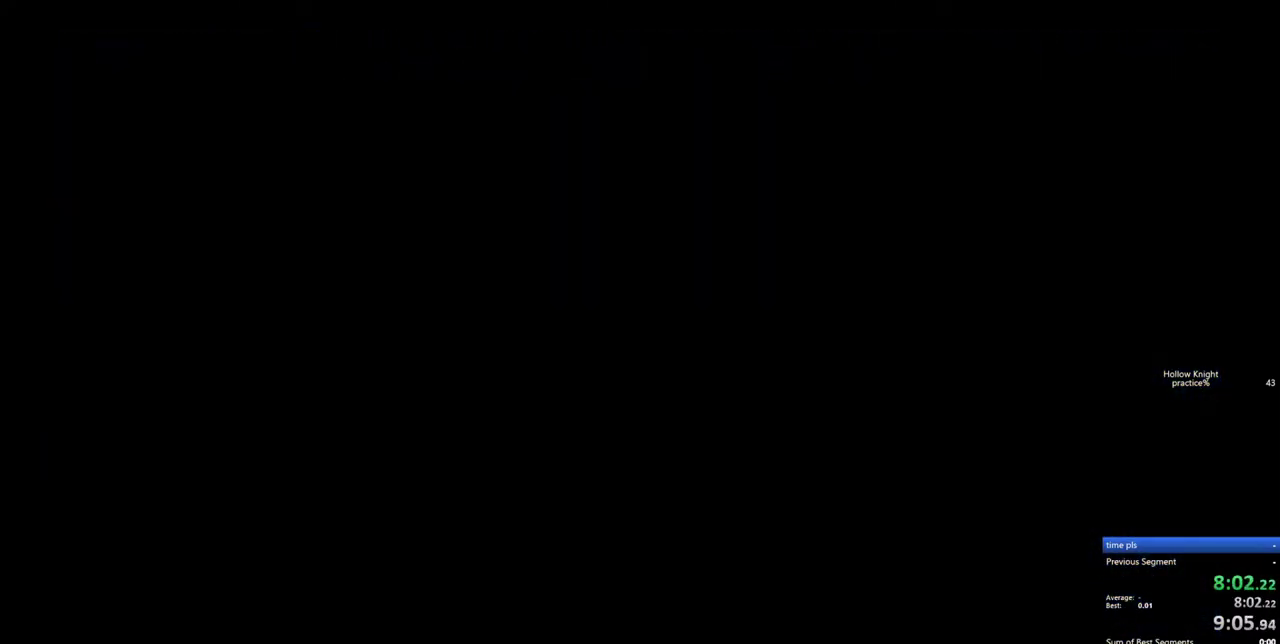
{"keys": ["right"], "events": [[17, "right", "down"]]}
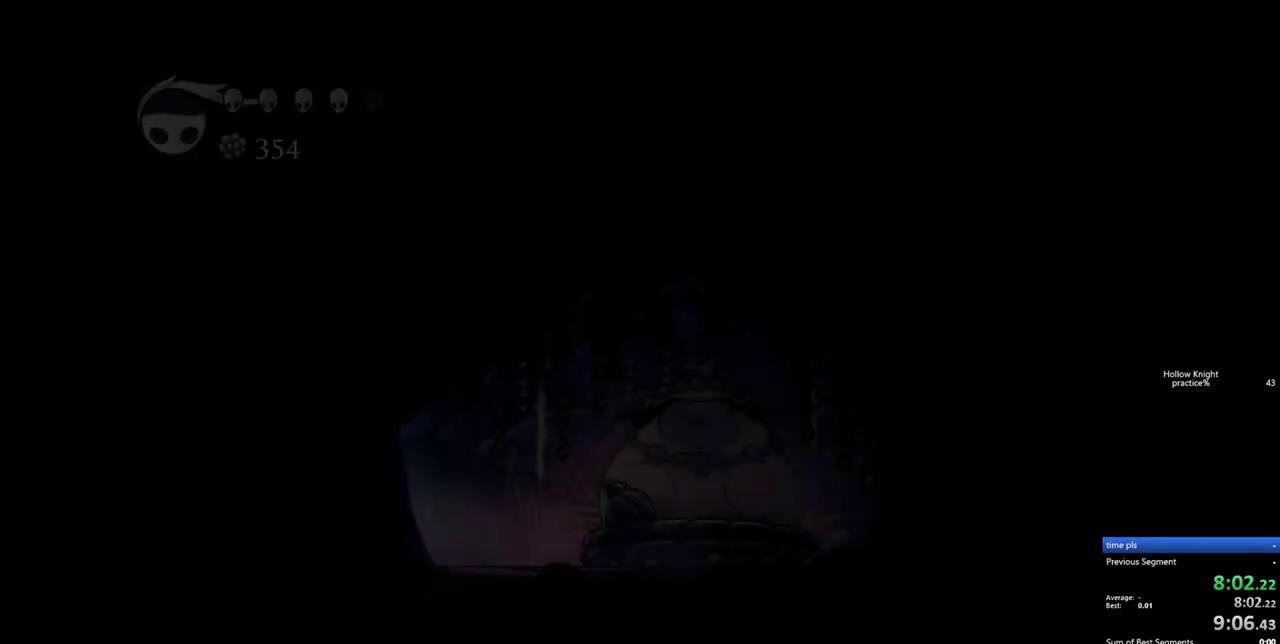
{"keys": ["right"], "events": []}
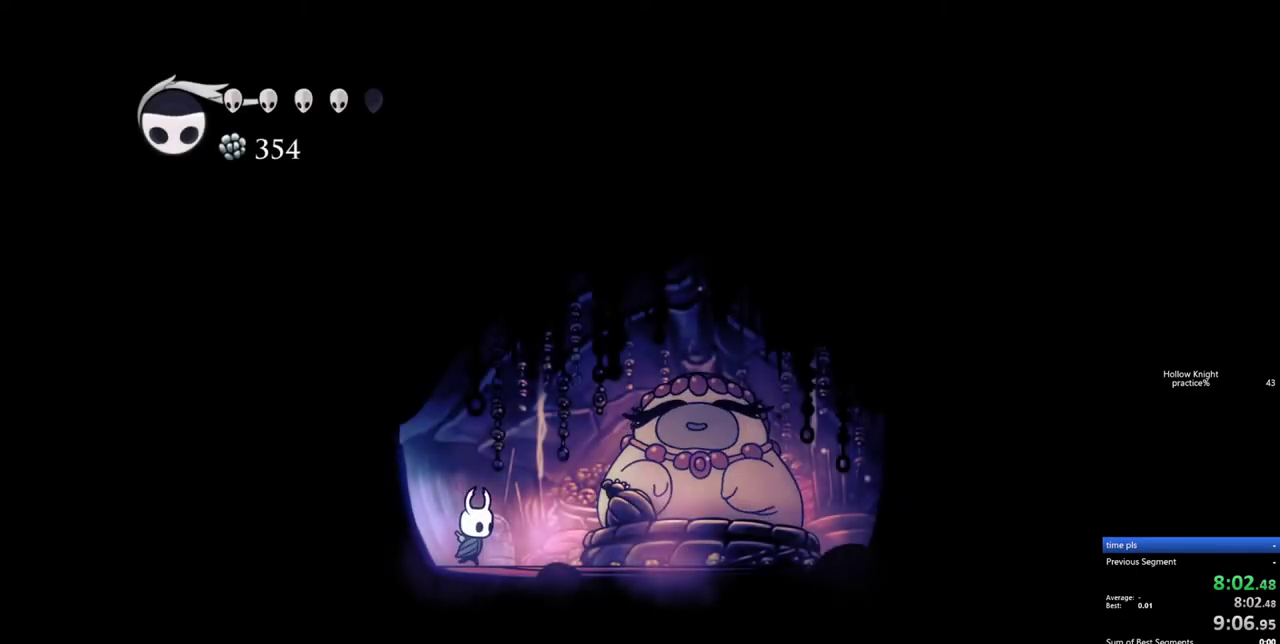
{"keys": ["down"], "events": [[383, "right", "up"], [433, "down", "down"]]}
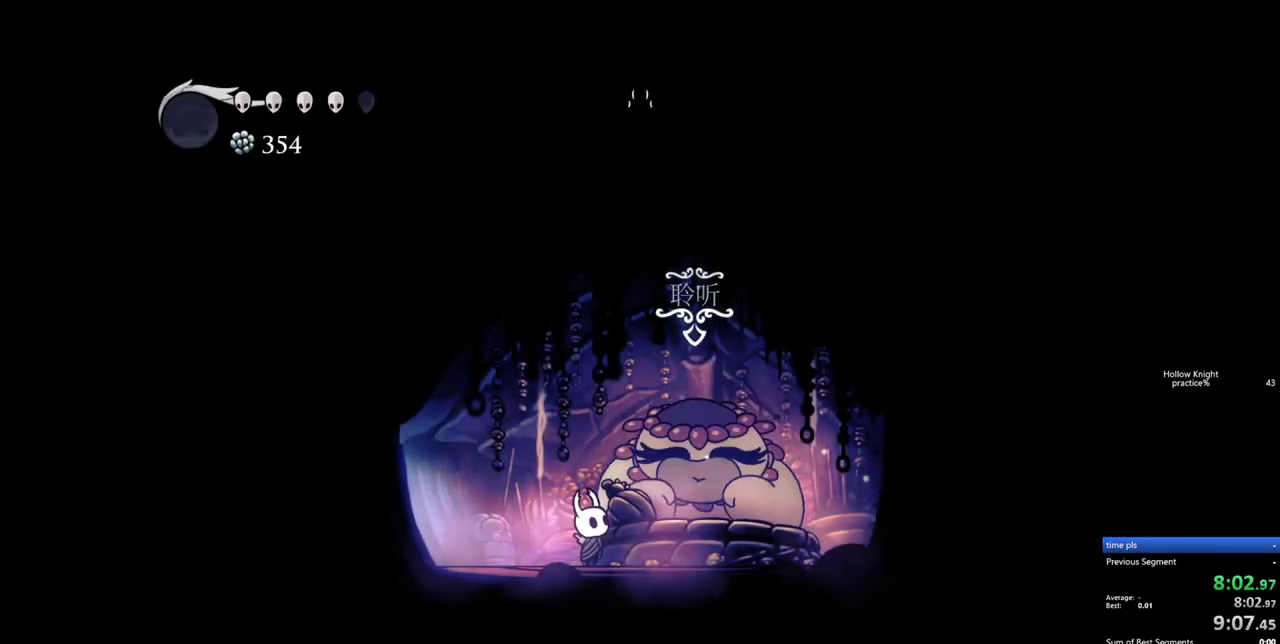
{"keys": ["heal", "nail"], "events": [[17, "down", "up"], [67, "dnail", "down"], [67, "heal", "down"], [167, "dnail", "up"], [167, "heal", "up"], [217, "dnail", "down"], [250, "dnail", "up"], [250, "heal", "down"], [250, "nail", "down"], [300, "heal", "up"], [300, "nail", "up"], [350, "dnail", "down"], [400, "dnail", "up"], [400, "heal", "down"], [400, "jump", "down"], [400, "nail", "down"], [450, "dnail", "down"], [450, "heal", "up"], [450, "jump", "up"], [450, "nail", "up"], [500, "dnail", "up"], [500, "heal", "down"], [500, "nail", "down"]]}
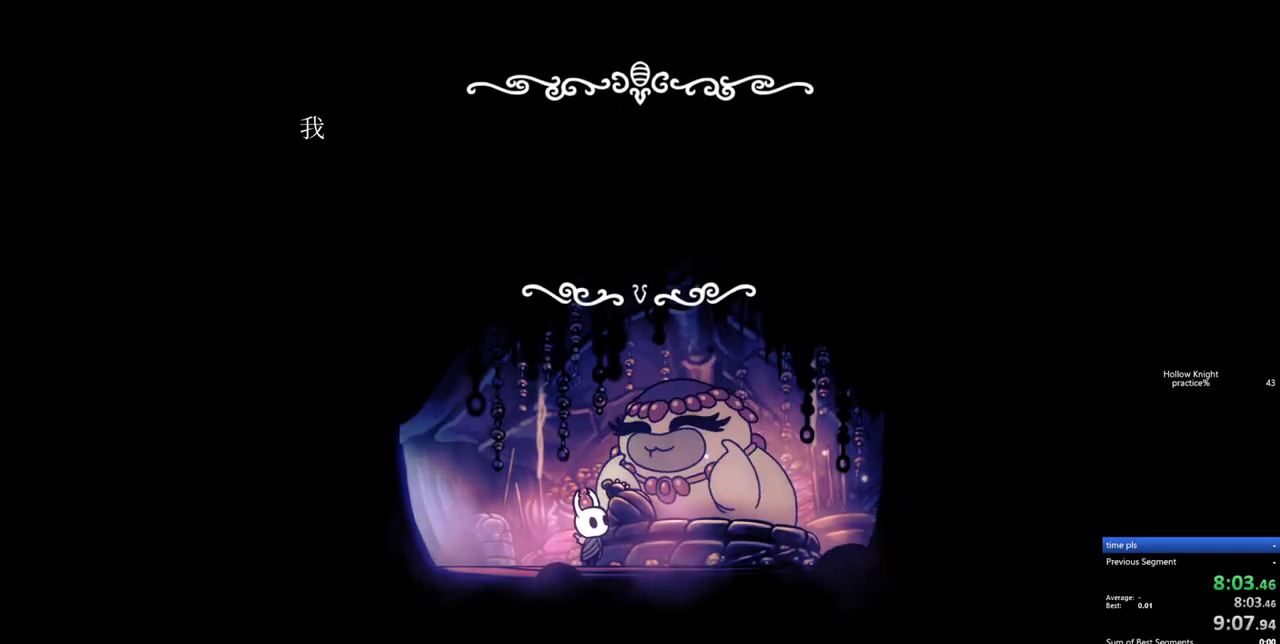
{"keys": ["dnail"], "events": [[83, "dnail", "down"], [83, "heal", "up"], [83, "nail", "up"], [133, "dnail", "up"], [133, "heal", "down"], [133, "jump", "down"], [133, "nail", "down"], [233, "dnail", "down"], [233, "heal", "up"], [233, "jump", "up"], [233, "nail", "up"], [267, "dnail", "up"], [267, "heal", "down"], [267, "jump", "down"], [267, "nail", "down"], [367, "dnail", "down"], [367, "heal", "up"], [367, "jump", "up"], [367, "nail", "up"], [467, "dnail", "up"], [467, "heal", "down"], [467, "jump", "down"], [500, "dnail", "down"], [500, "heal", "up"], [500, "jump", "up"]]}
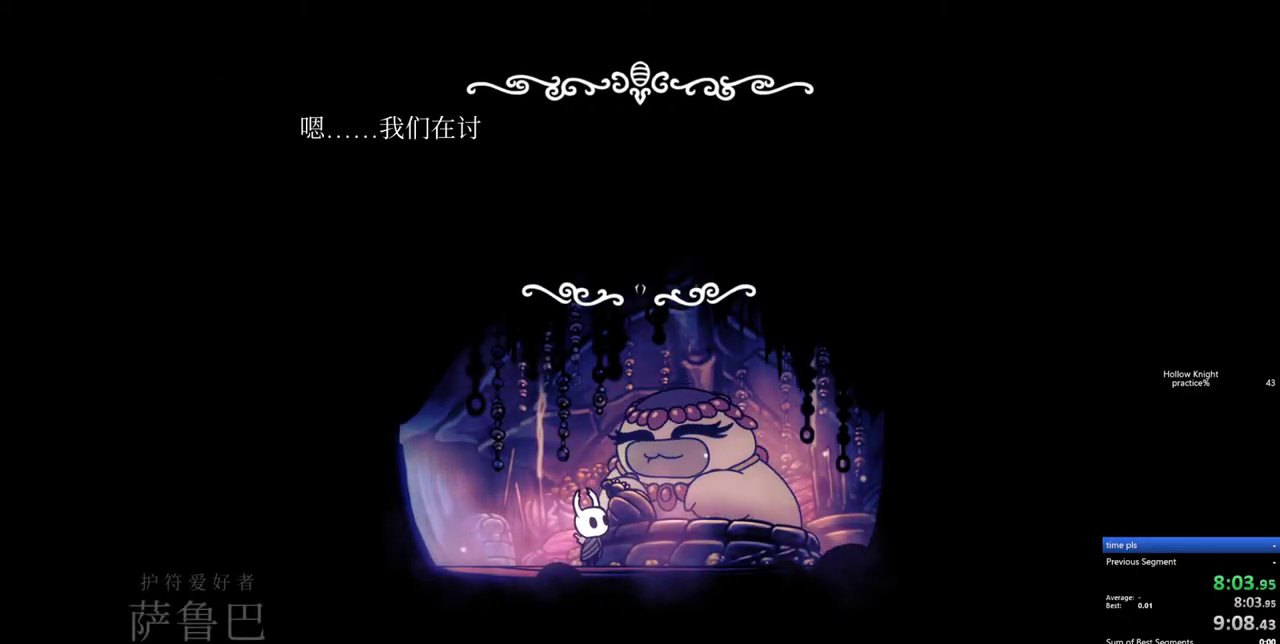
{"keys": [], "events": [[100, "dnail", "up"], [100, "heal", "down"], [100, "jump", "down"], [100, "nail", "down"], [150, "dnail", "down"], [150, "heal", "up"], [150, "jump", "up"], [150, "nail", "up"], [250, "dnail", "up"], [250, "heal", "down"], [250, "jump", "down"], [250, "nail", "down"], [283, "dnail", "down"], [283, "heal", "up"], [283, "jump", "up"], [283, "nail", "up"], [383, "dnail", "up"], [383, "heal", "down"], [383, "jump", "down"], [383, "nail", "down"], [433, "dnail", "down"], [433, "heal", "up"], [433, "jump", "up"], [433, "nail", "up"], [483, "dnail", "up"]]}
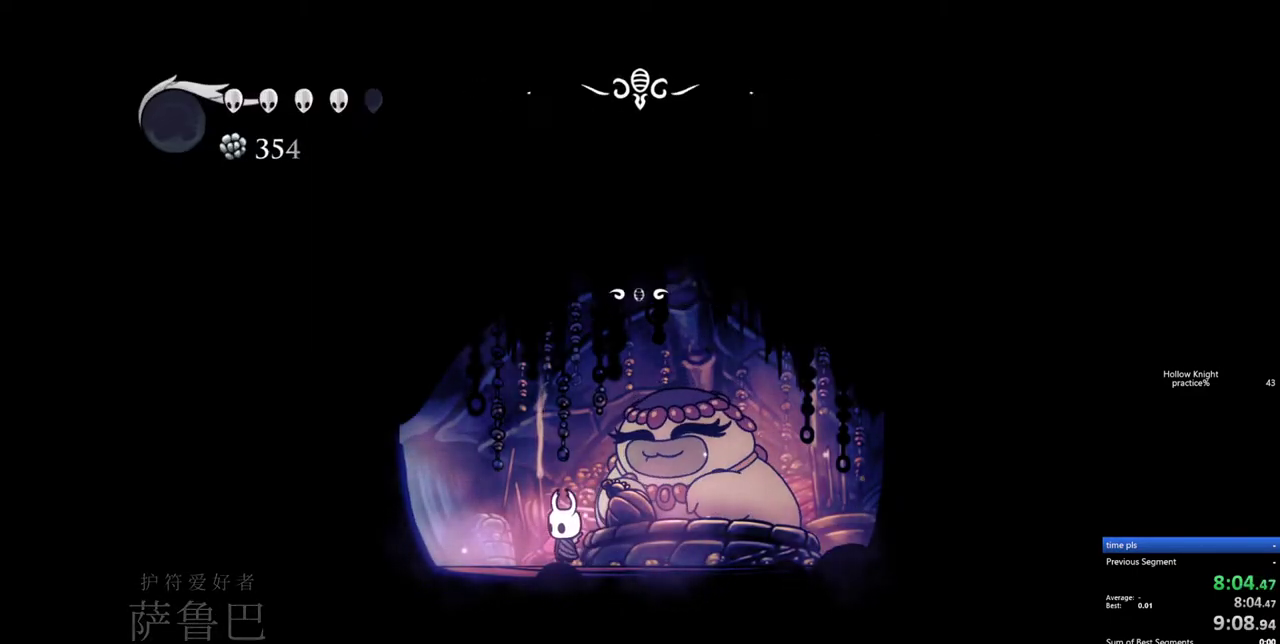
{"keys": [], "events": [[17, "heal", "down"], [17, "nail", "down"], [67, "heal", "up"], [67, "nail", "up"], [117, "dnail", "down"], [167, "dnail", "up"]]}
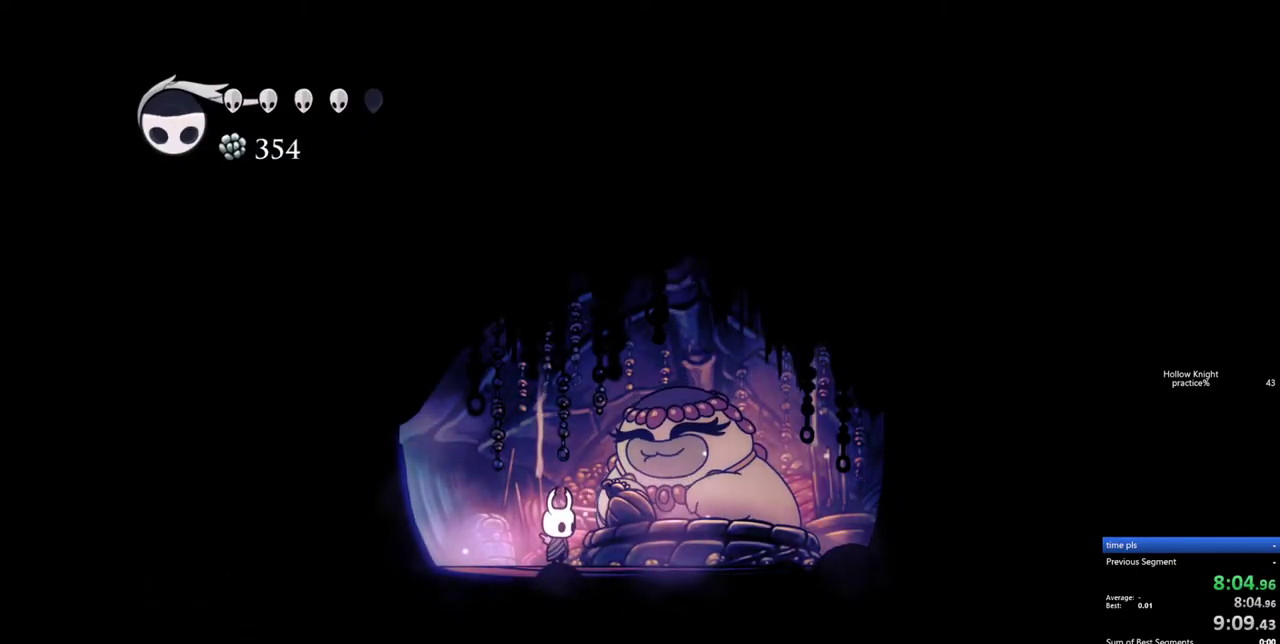
{"keys": [], "events": []}